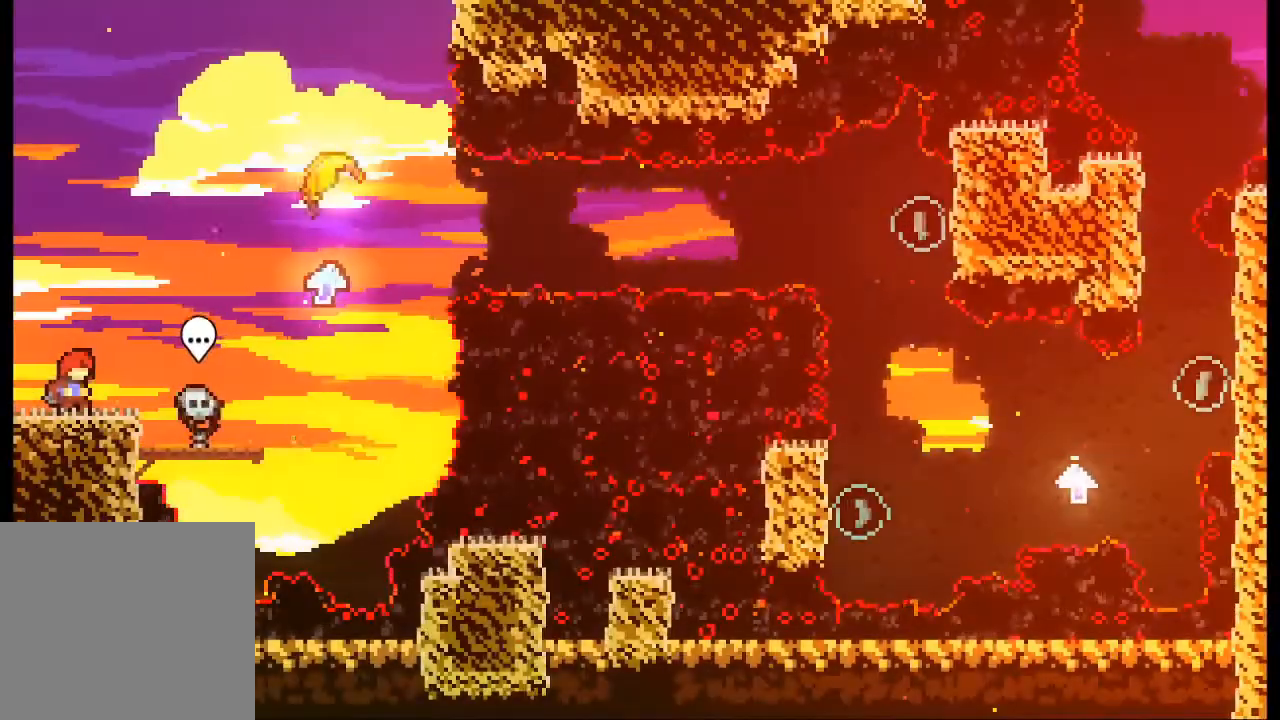
Gameplay with a controller (Xbox layout); each line is a JSON object with the inputs held at the frame after it (dt_ms = milliseconds from this image to that frame). "events" lists button and stick changes between this image and that frame as [ms after this image, input, new state], when the widget could be followed in between. Not read: L3 R3 right_stick.
{"dt_ms": 500, "buttons": [], "left_stick": "center", "events": []}
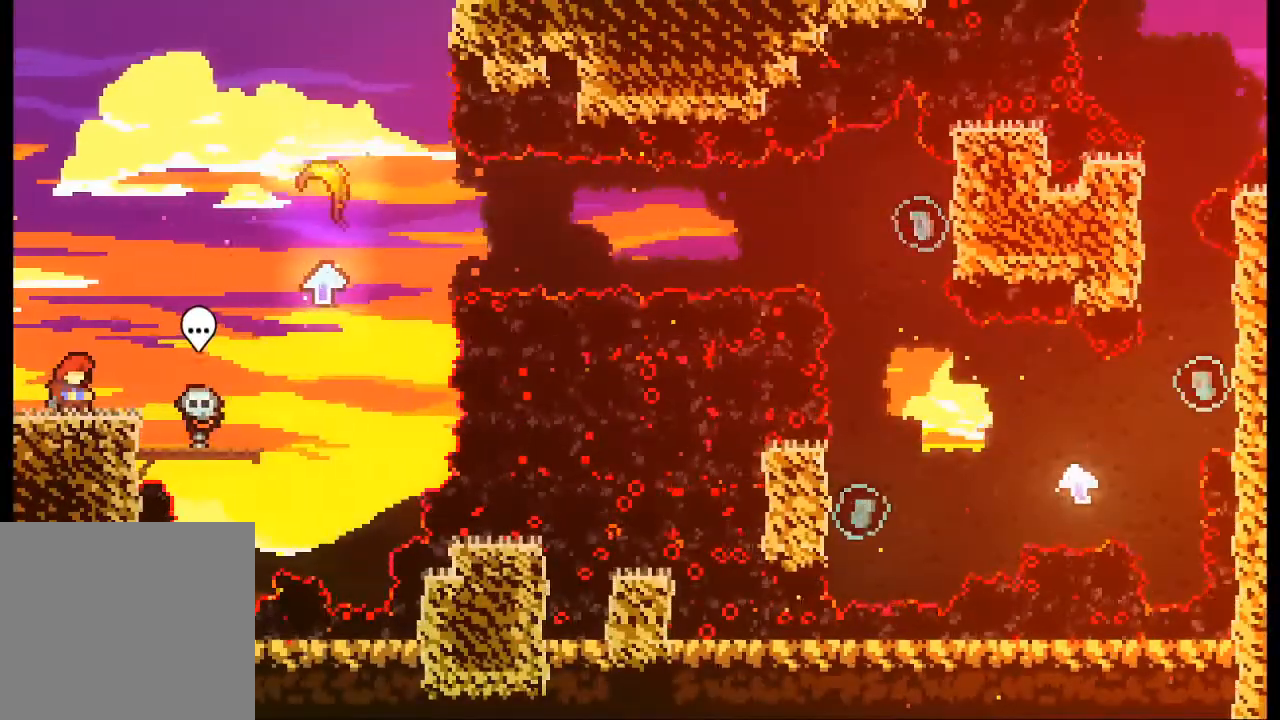
{"dt_ms": 500, "buttons": [], "left_stick": "center", "events": []}
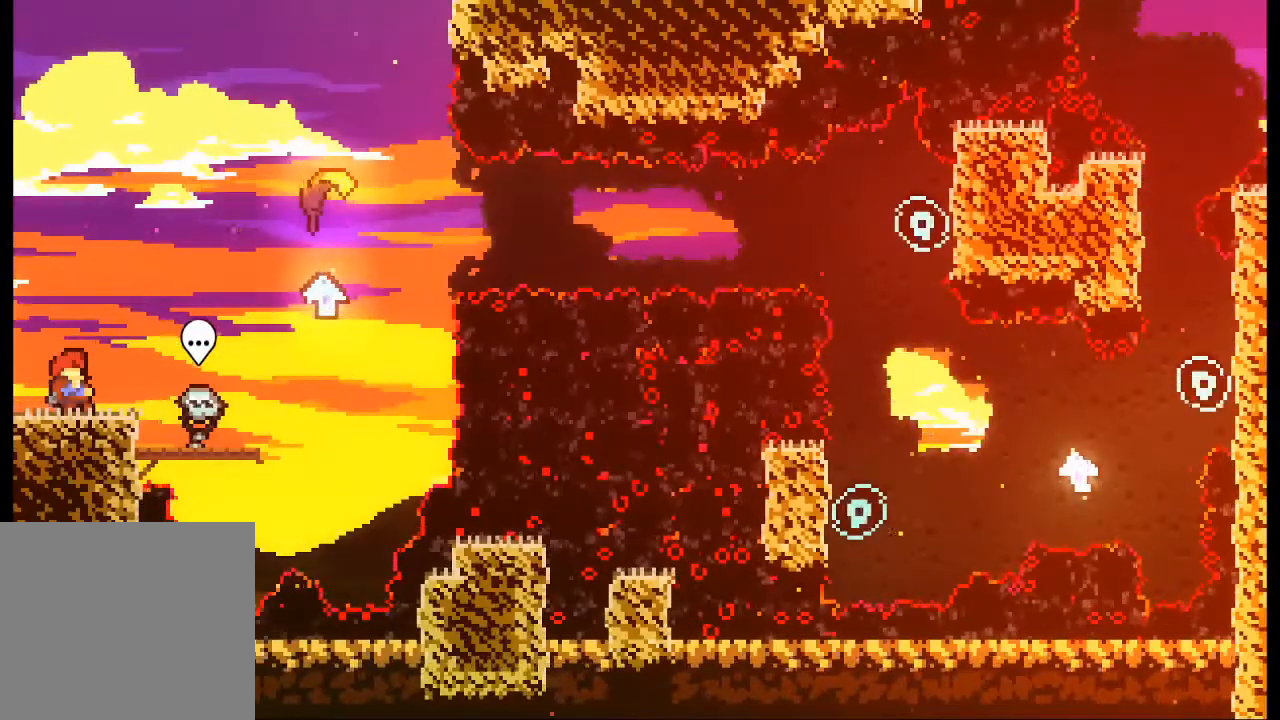
{"dt_ms": 500, "buttons": ["A"], "left_stick": "right", "events": [[233, "left_stick", "right"], [400, "A", "down"]]}
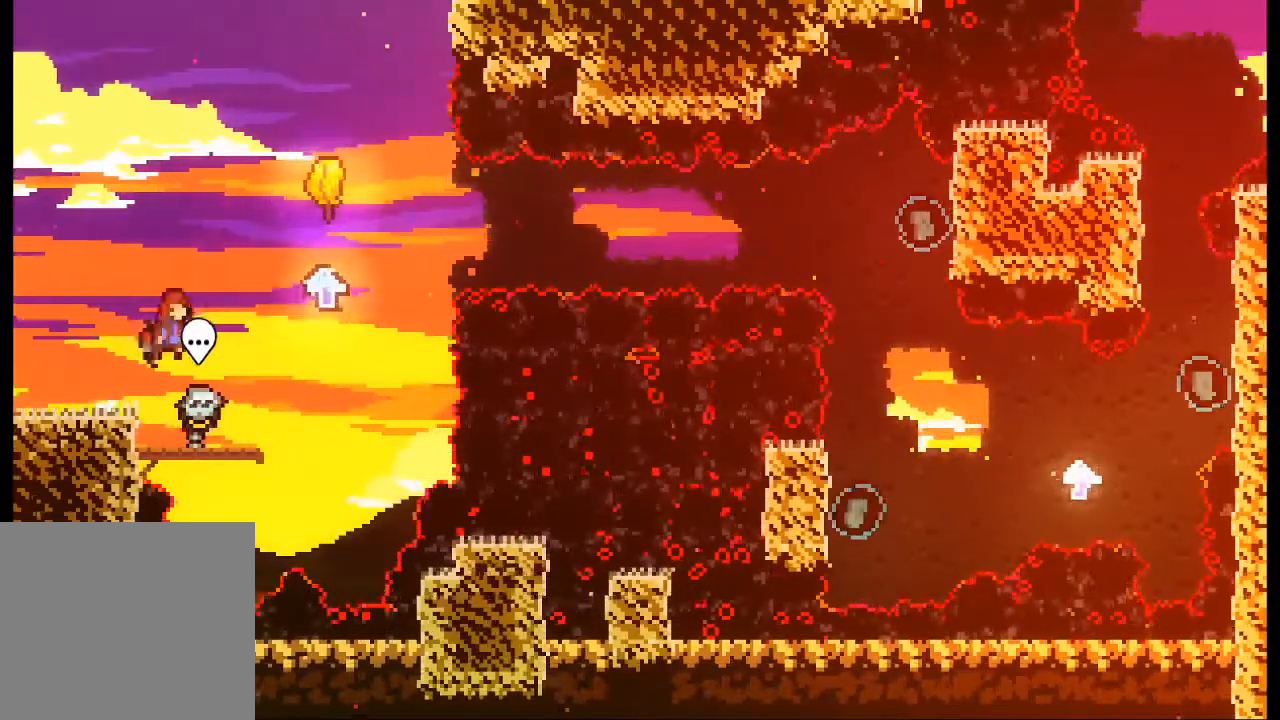
{"dt_ms": 500, "buttons": ["A"], "left_stick": "center", "events": [[333, "A", "up"], [433, "left_stick", "center"], [467, "A", "down"]]}
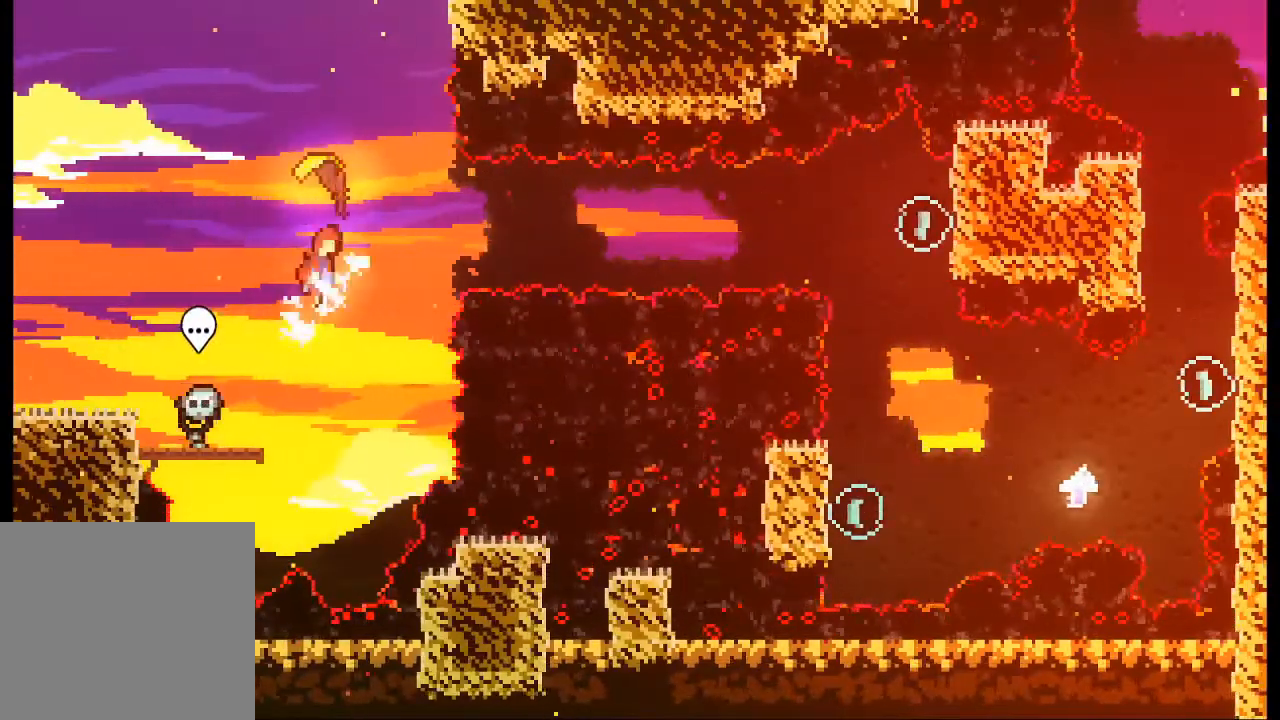
{"dt_ms": 500, "buttons": [], "left_stick": "right", "events": [[133, "left_stick", "right"], [200, "A", "up"]]}
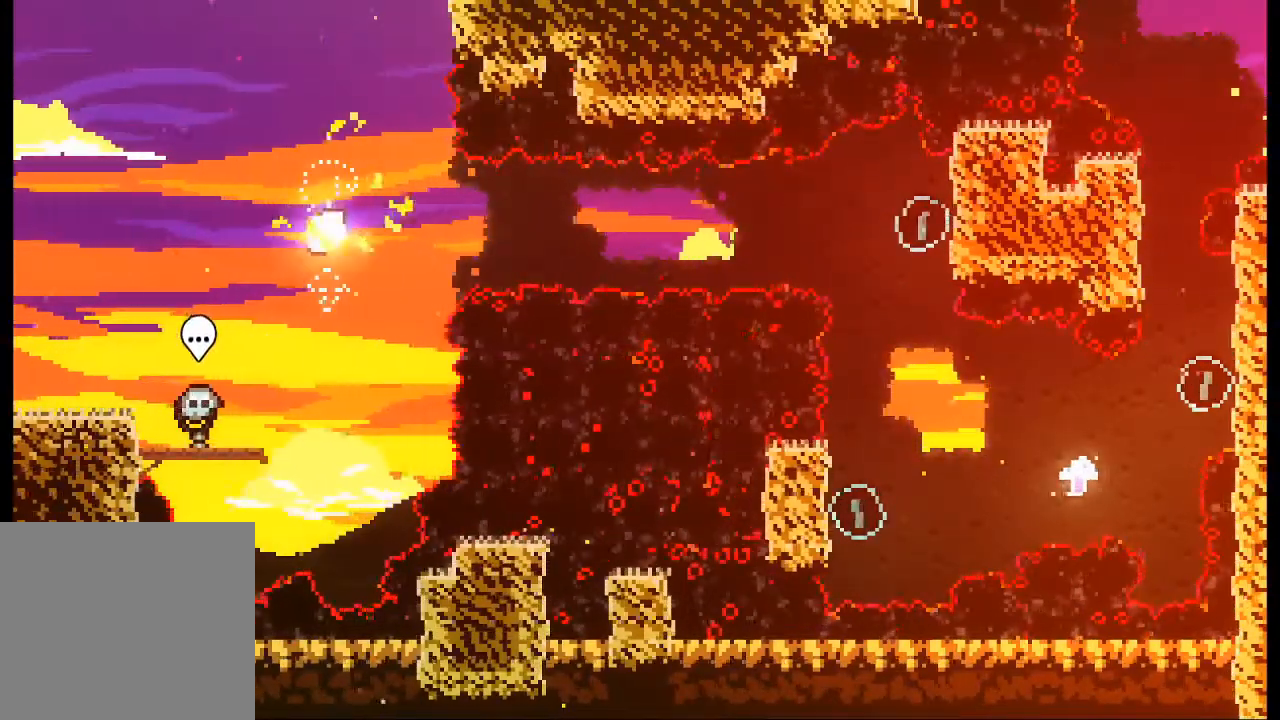
{"dt_ms": 1000, "buttons": ["L2"], "left_stick": "center"}
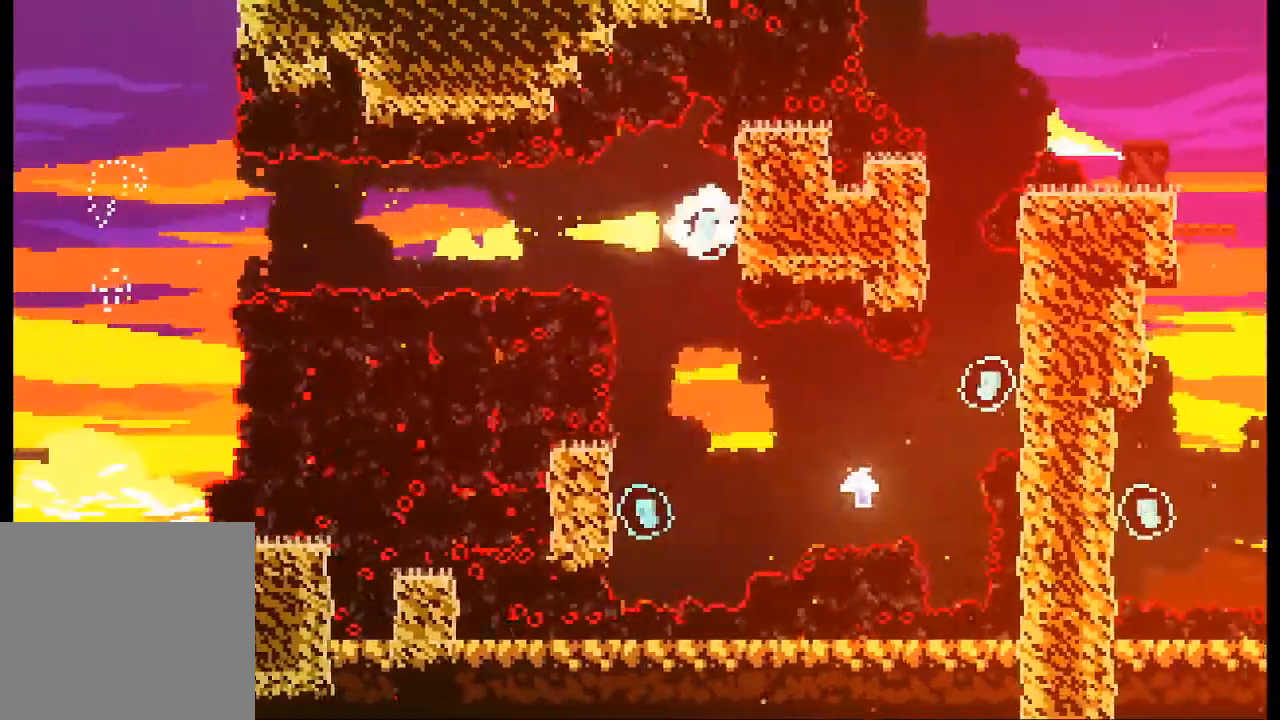
{"dt_ms": 500, "buttons": ["L2"], "left_stick": "center", "events": []}
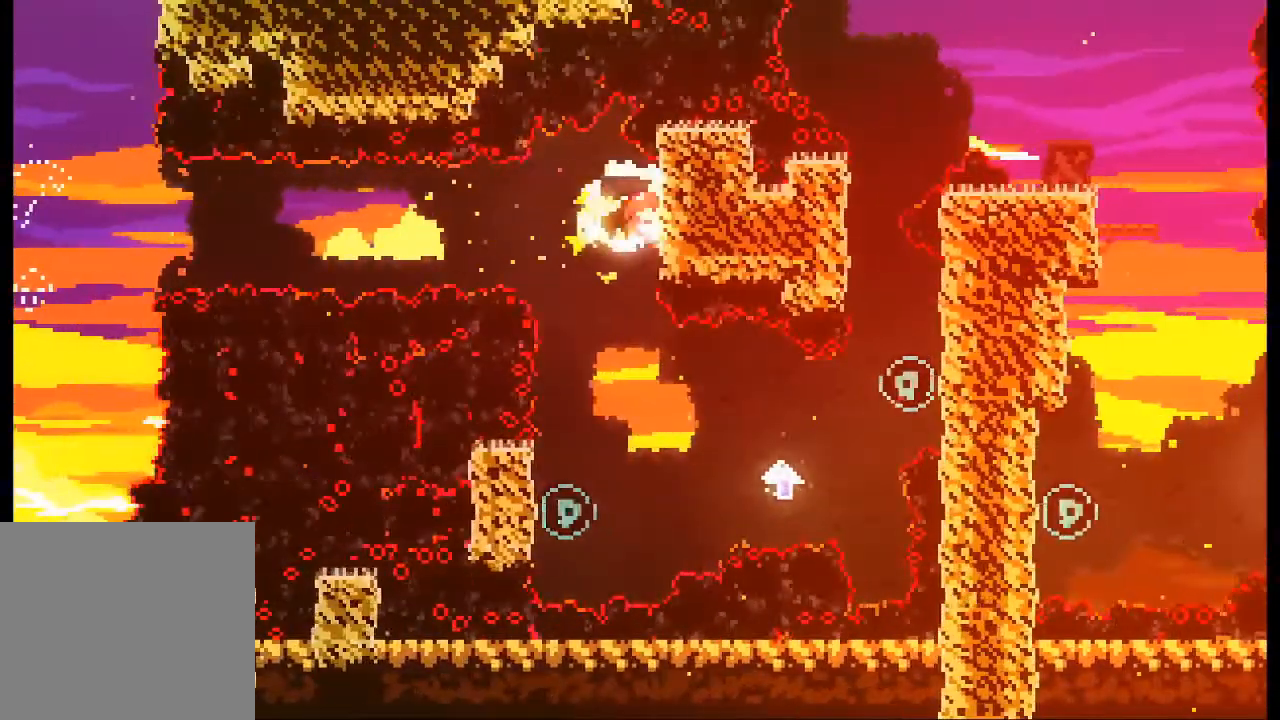
{"dt_ms": 500, "buttons": [], "left_stick": "left", "events": [[267, "L2", "up"], [500, "left_stick", "left"]]}
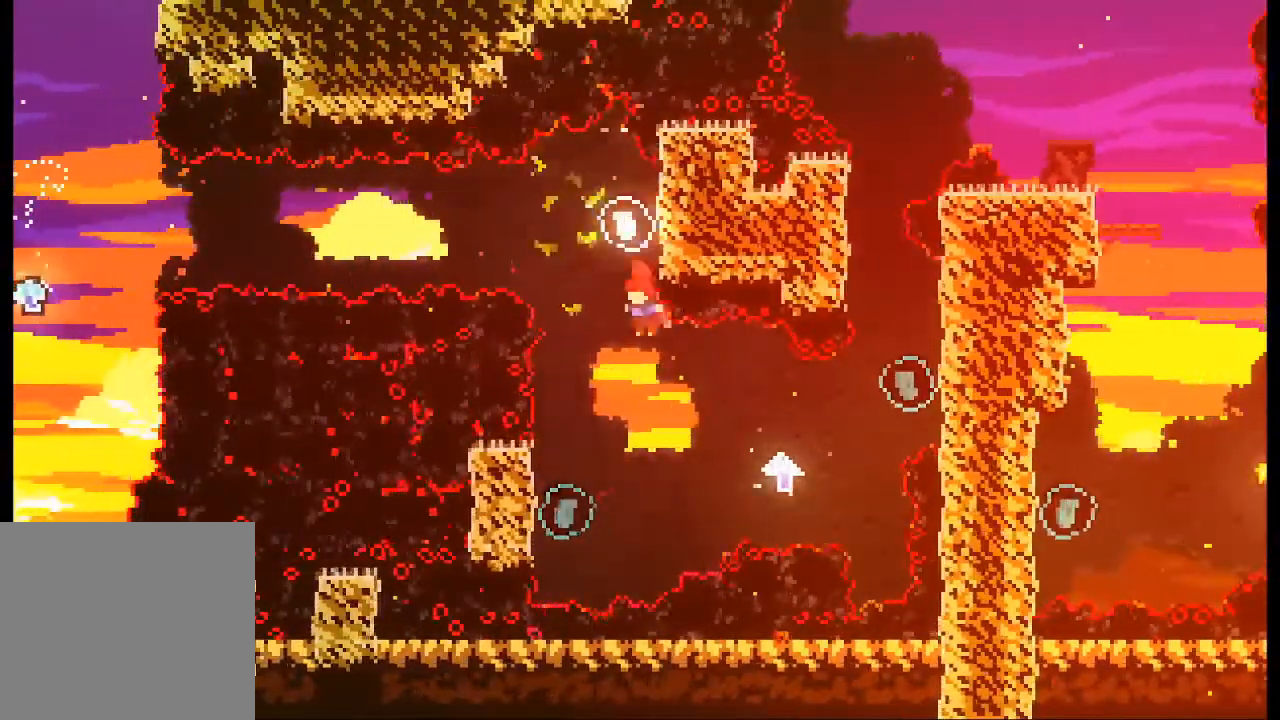
{"dt_ms": 1000, "buttons": ["A"], "left_stick": "right"}
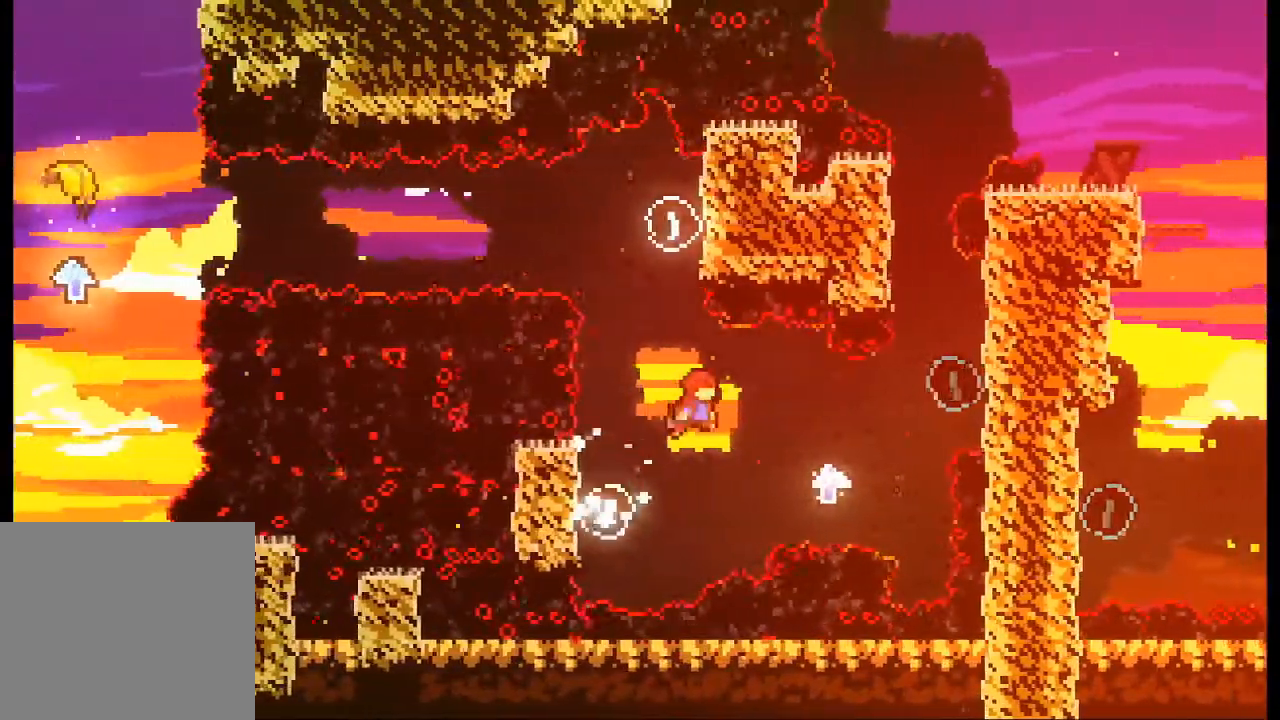
{"dt_ms": 500, "buttons": ["A"], "left_stick": "up-right"}
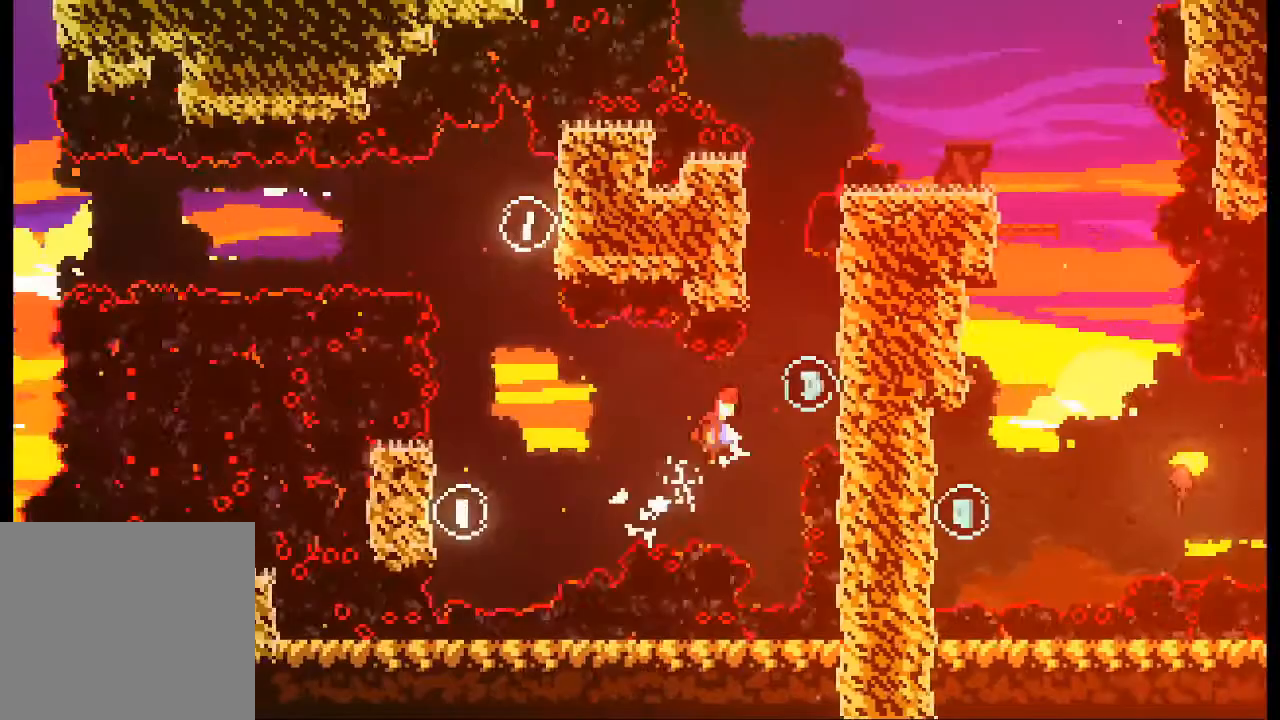
{"dt_ms": 500, "buttons": ["L2"], "left_stick": "up-right"}
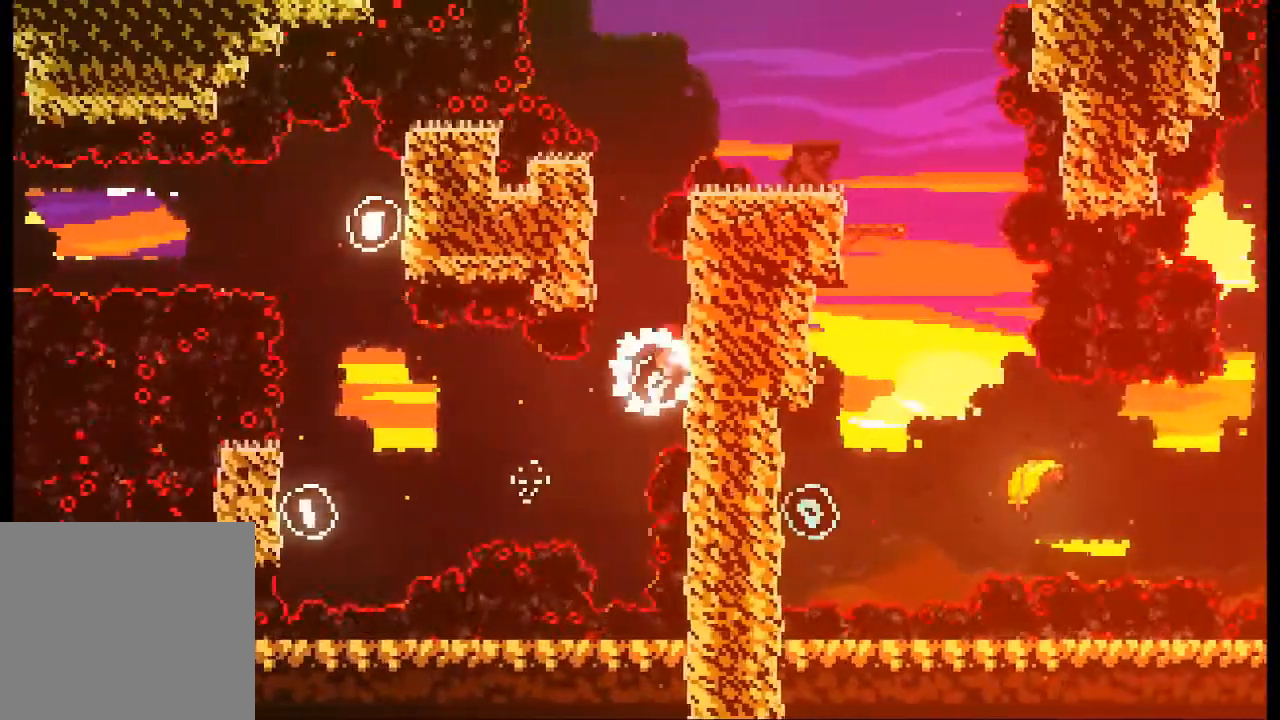
{"dt_ms": 500, "buttons": ["A", "L2"], "left_stick": "up-left", "events": [[167, "left_stick", "up-left"], [200, "A", "down"]]}
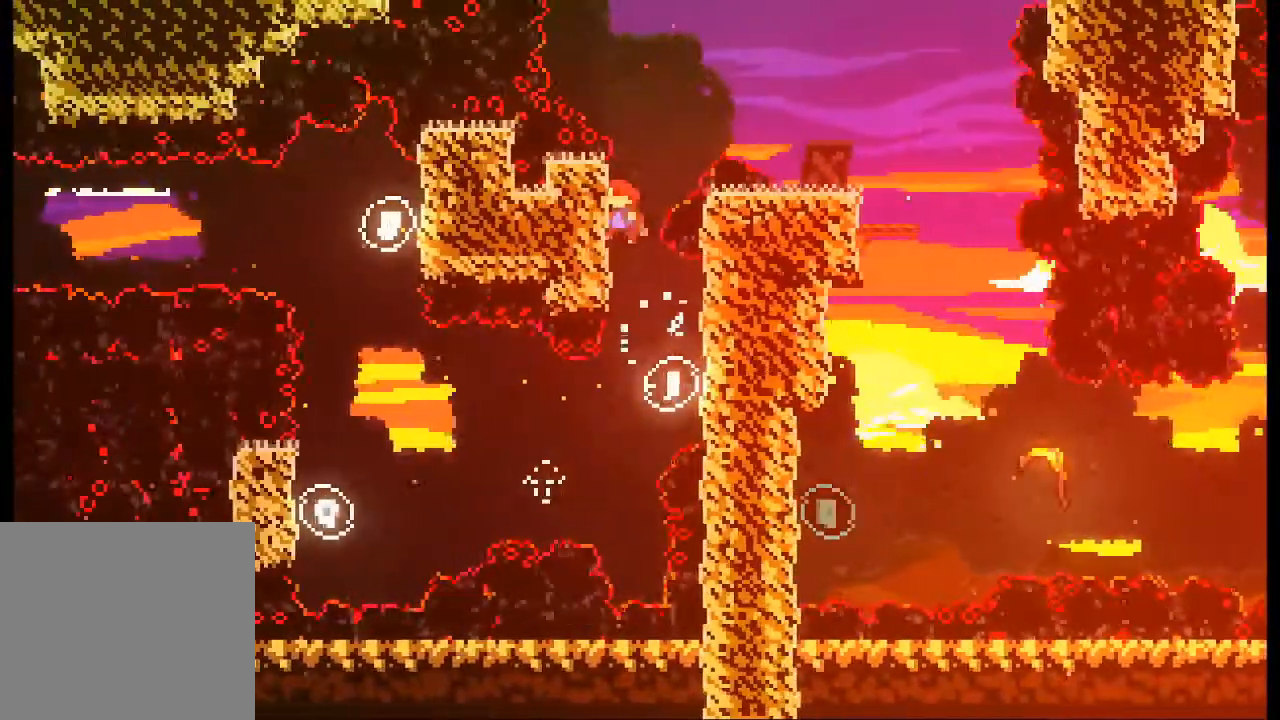
{"dt_ms": 500, "buttons": ["A", "L2"], "left_stick": "up-right"}
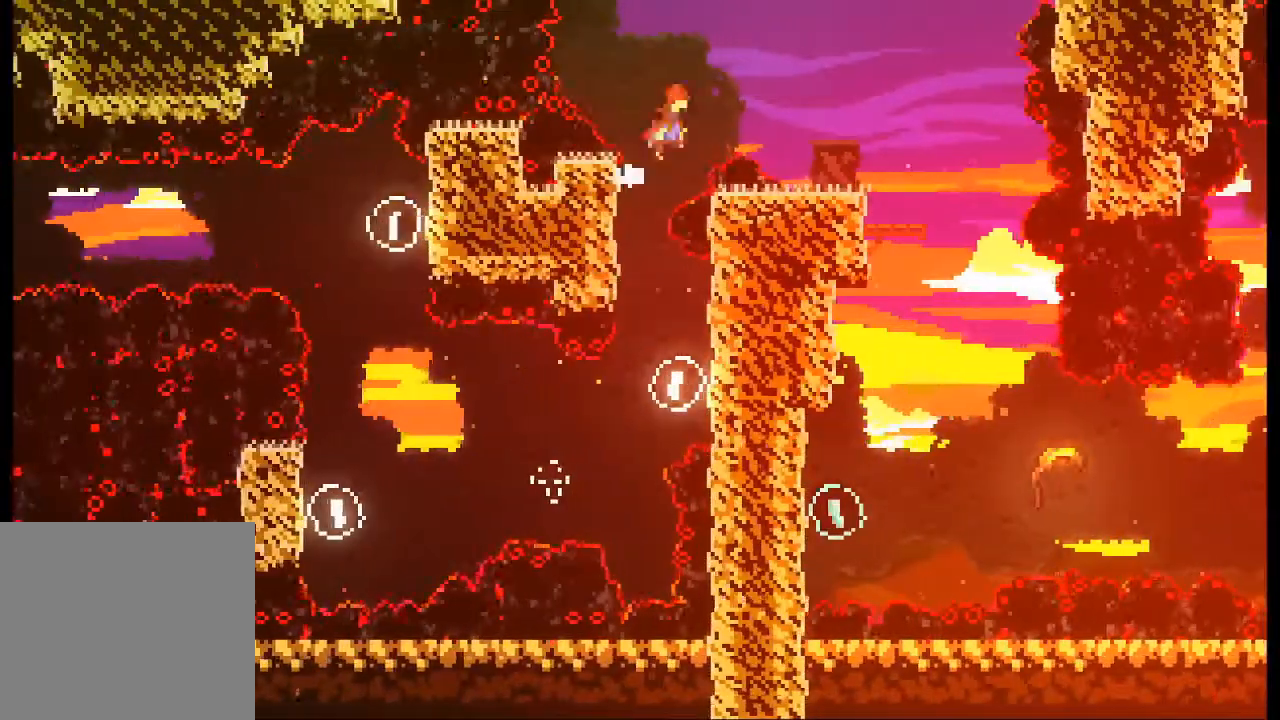
{"dt_ms": 500, "buttons": [], "left_stick": "center", "events": [[300, "A", "up"], [367, "L2", "up"], [433, "left_stick", "center"]]}
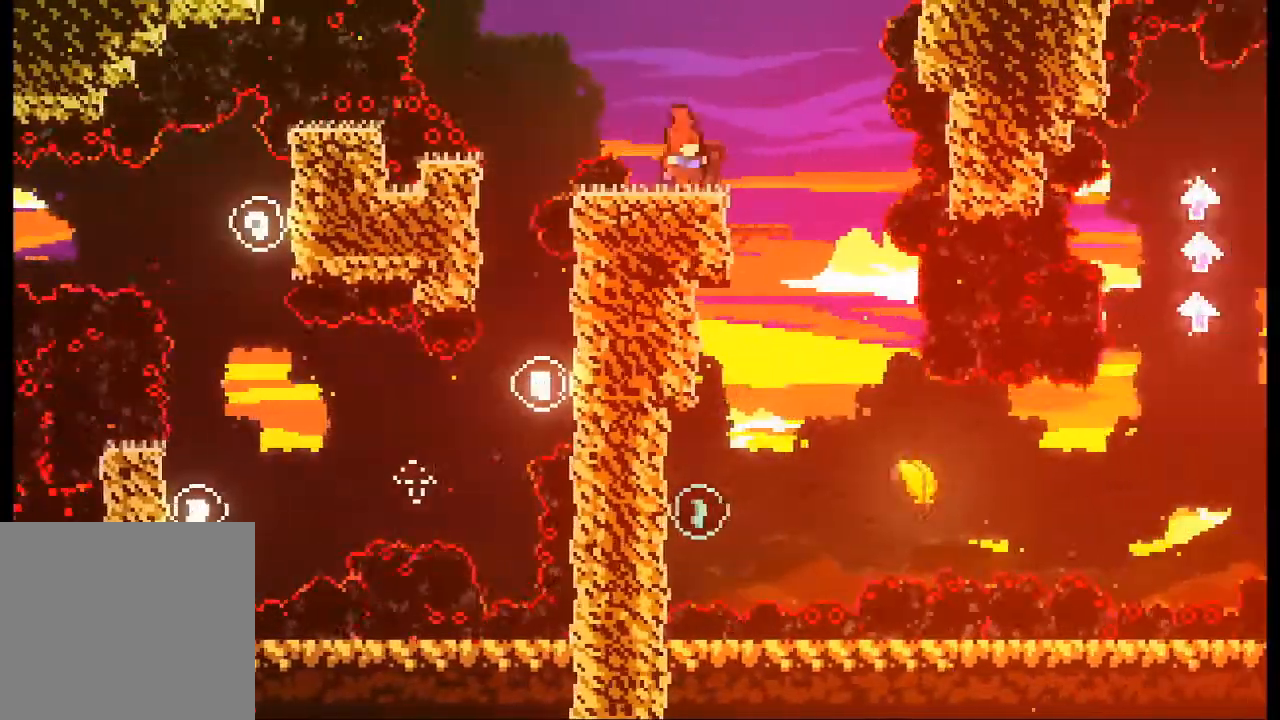
{"dt_ms": 500, "buttons": ["A"], "left_stick": "center"}
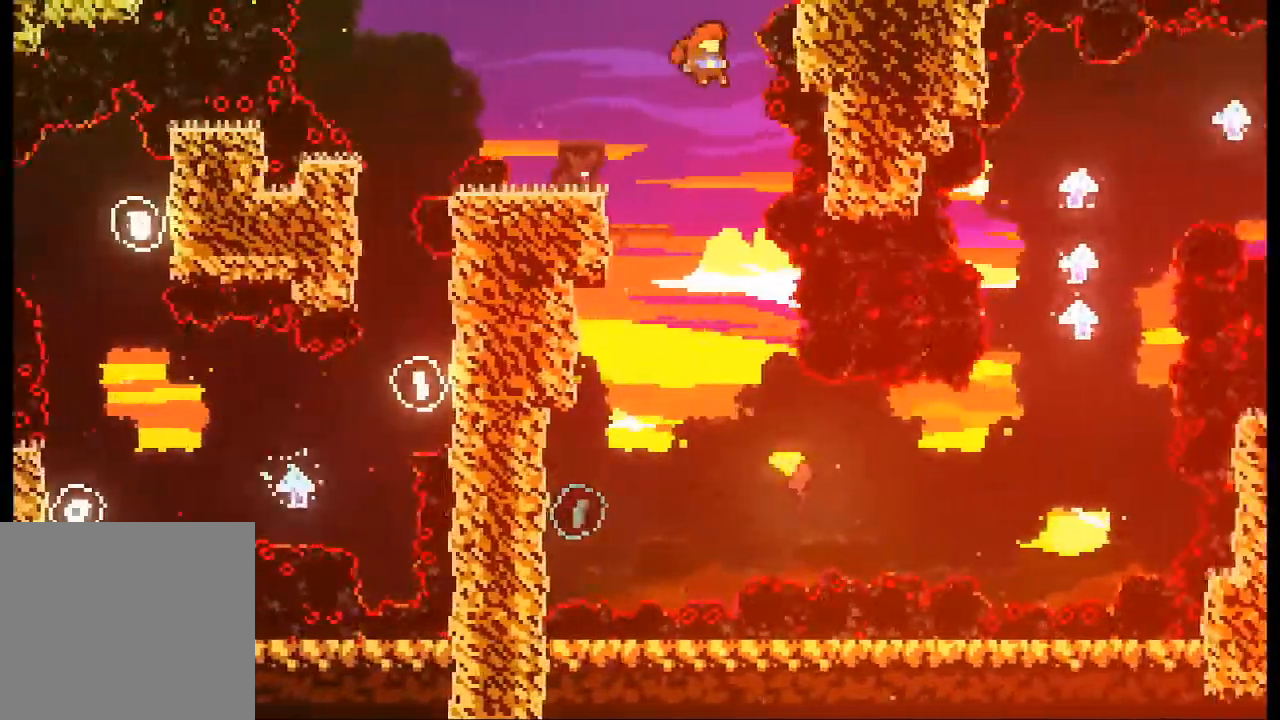
{"dt_ms": 500, "buttons": [], "left_stick": "left"}
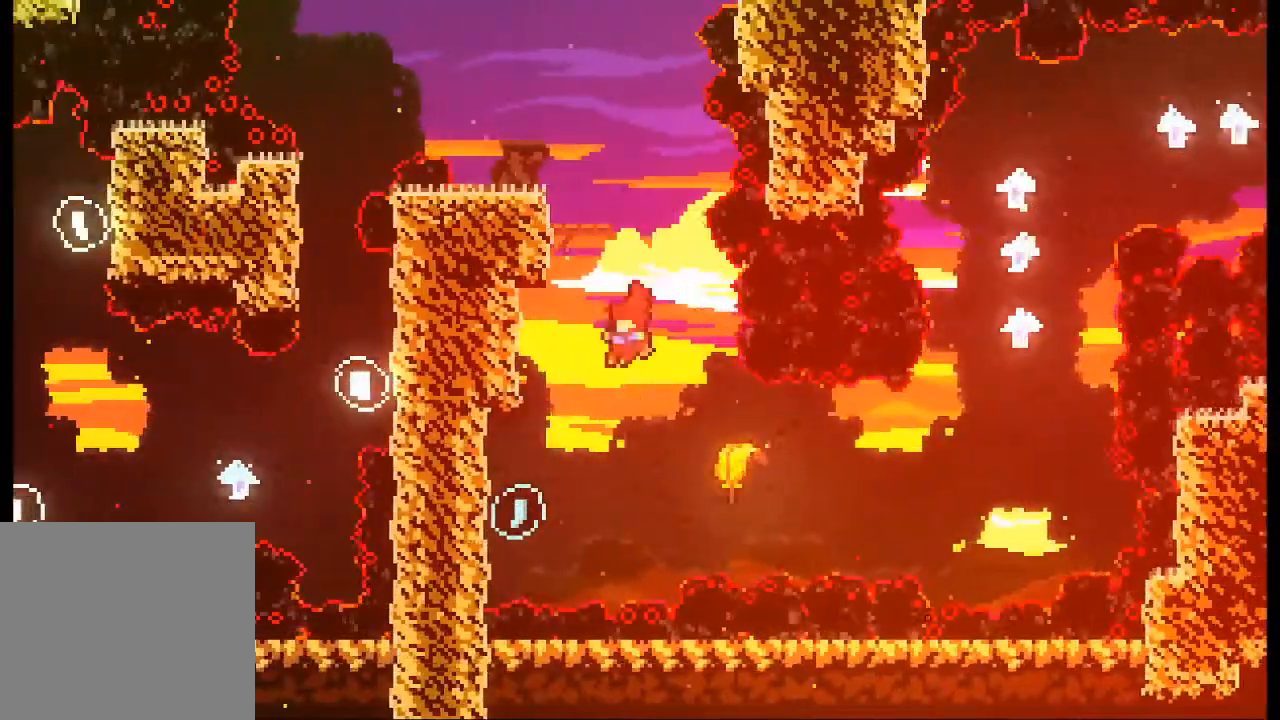
{"dt_ms": 500, "buttons": ["L2"], "left_stick": "up-left", "events": [[100, "L2", "down"], [300, "left_stick", "up-left"]]}
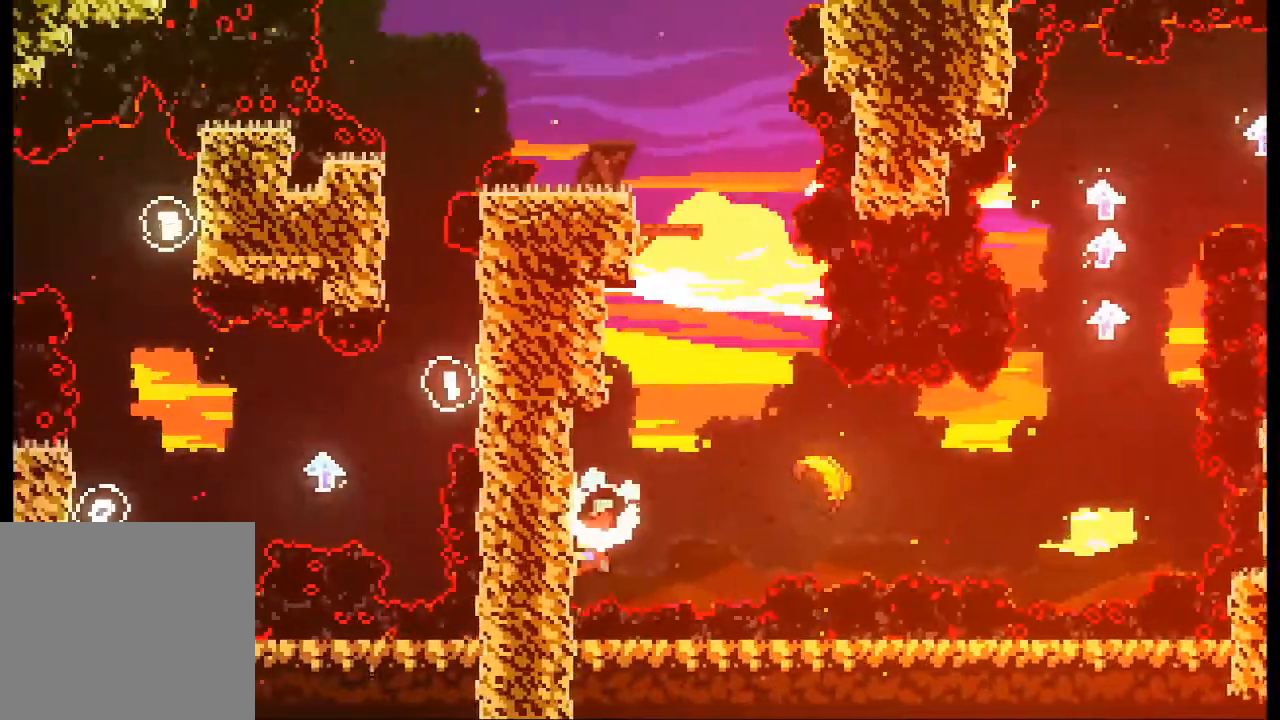
{"dt_ms": 500, "buttons": ["L2"], "left_stick": "center", "events": [[200, "left_stick", "center"]]}
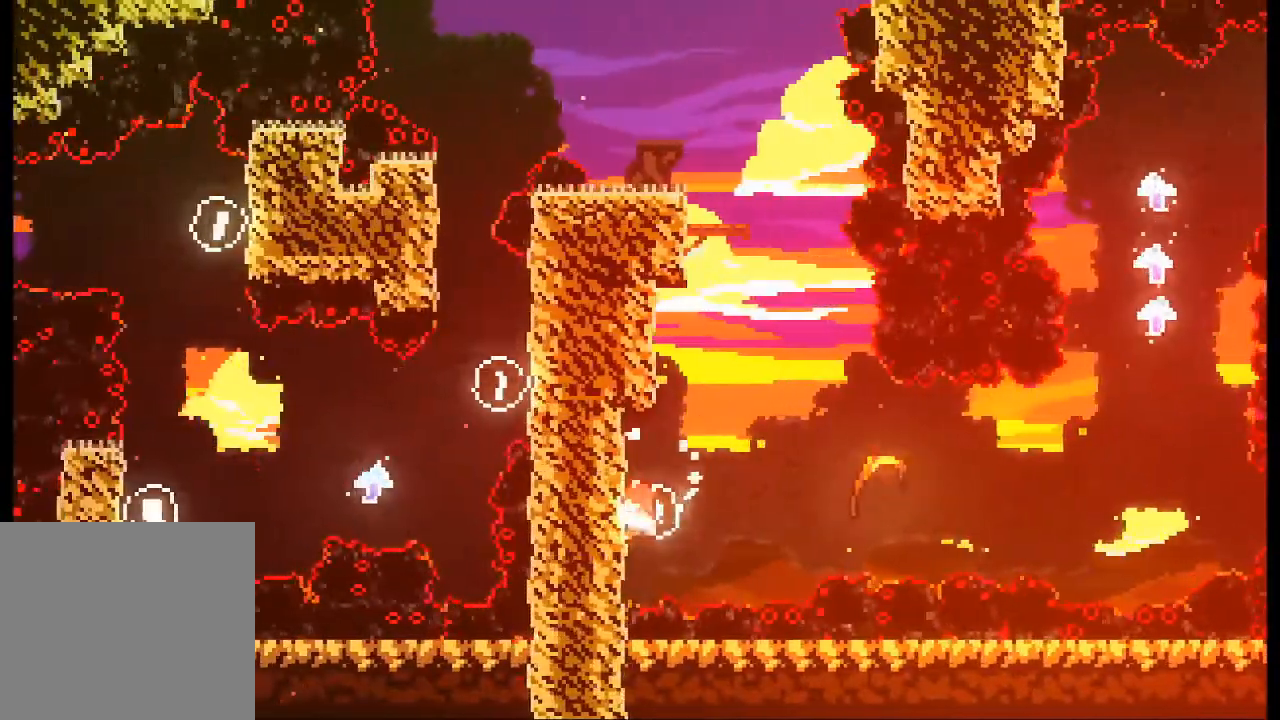
{"dt_ms": 1000, "buttons": [], "left_stick": "right"}
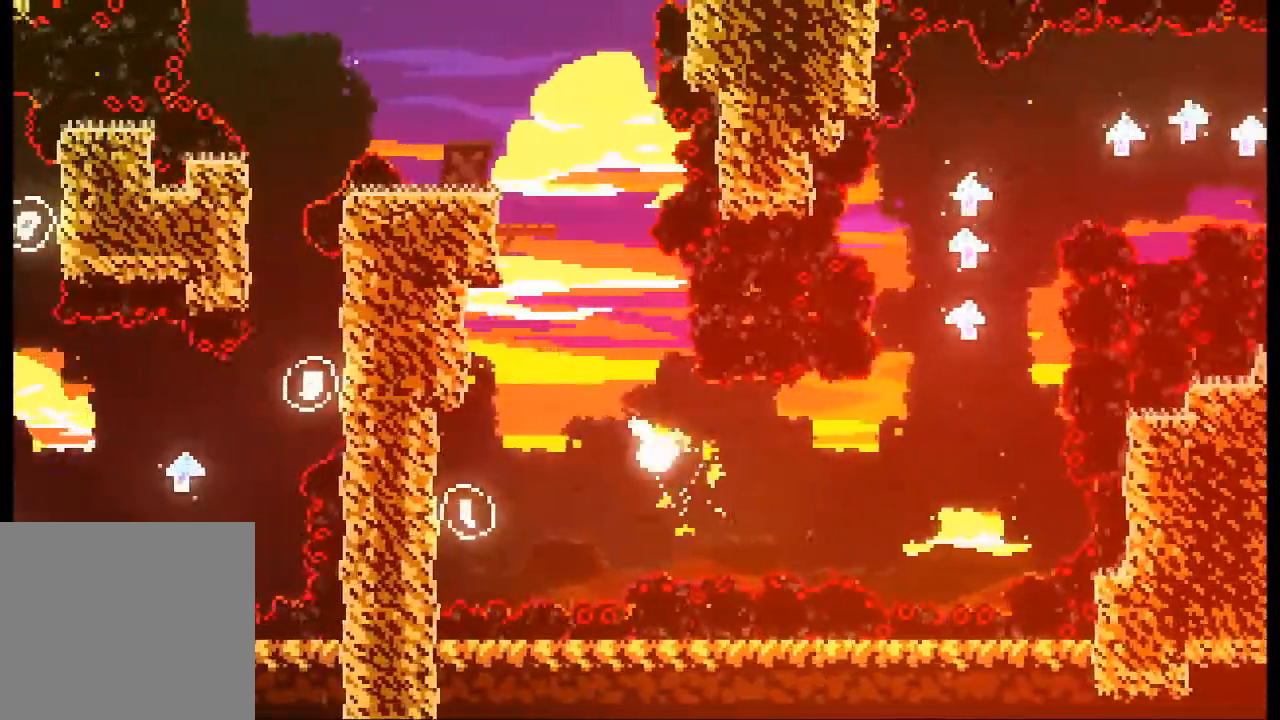
{"dt_ms": 500, "buttons": [], "left_stick": "up-right", "events": [[467, "left_stick", "up-right"]]}
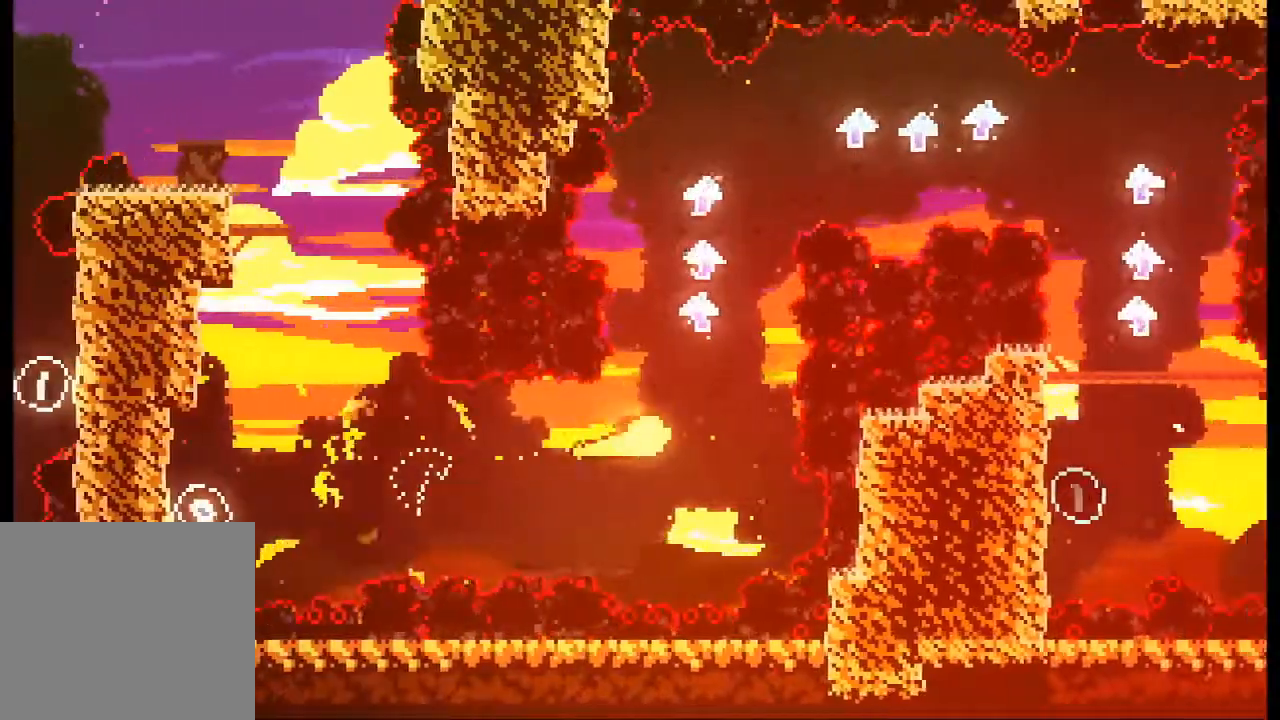
{"dt_ms": 1000, "buttons": [], "left_stick": "right"}
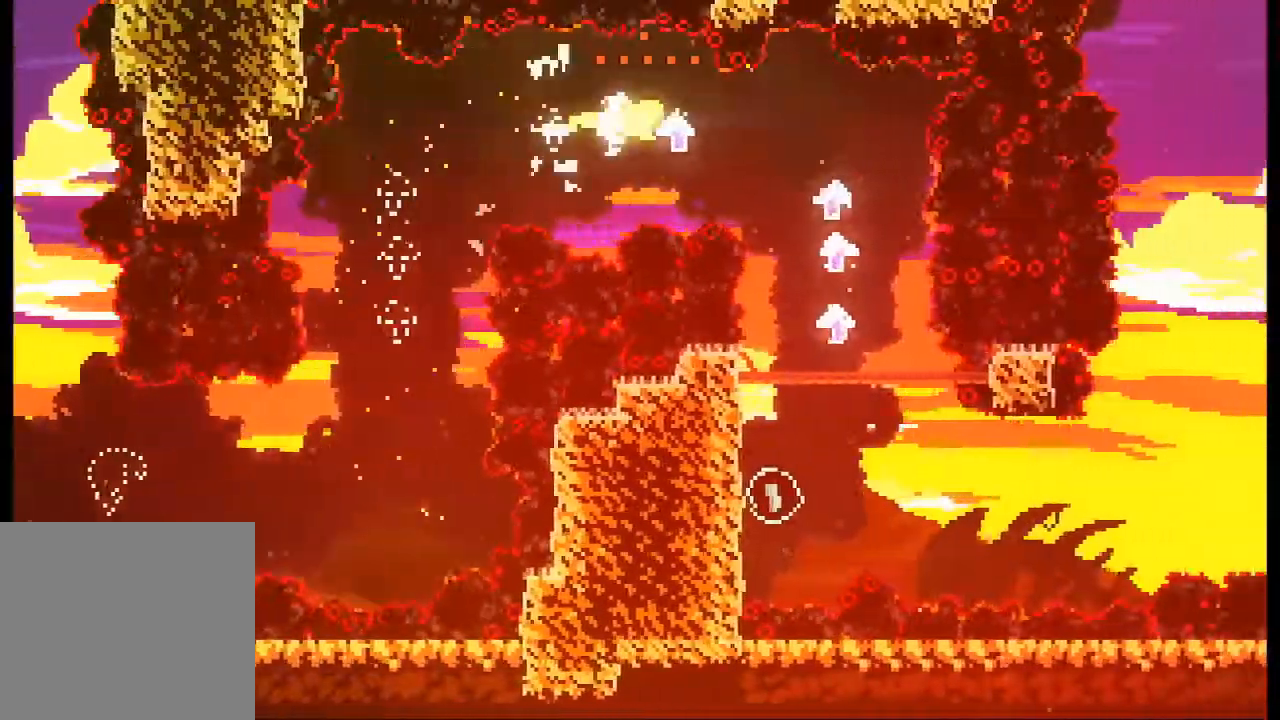
{"dt_ms": 500, "buttons": [], "left_stick": "down-right", "events": [[67, "left_stick", "down-right"]]}
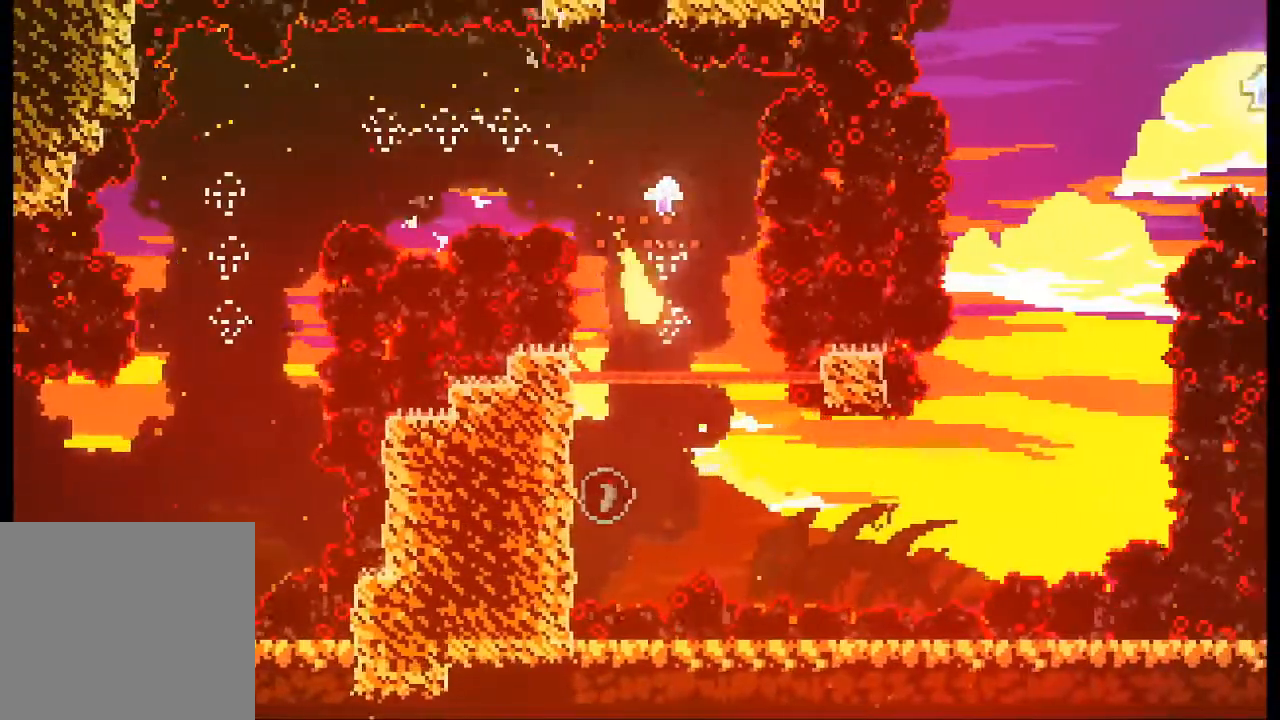
{"dt_ms": 500, "buttons": ["L2"], "left_stick": "down-left", "events": [[67, "left_stick", "down-left"], [233, "L2", "down"]]}
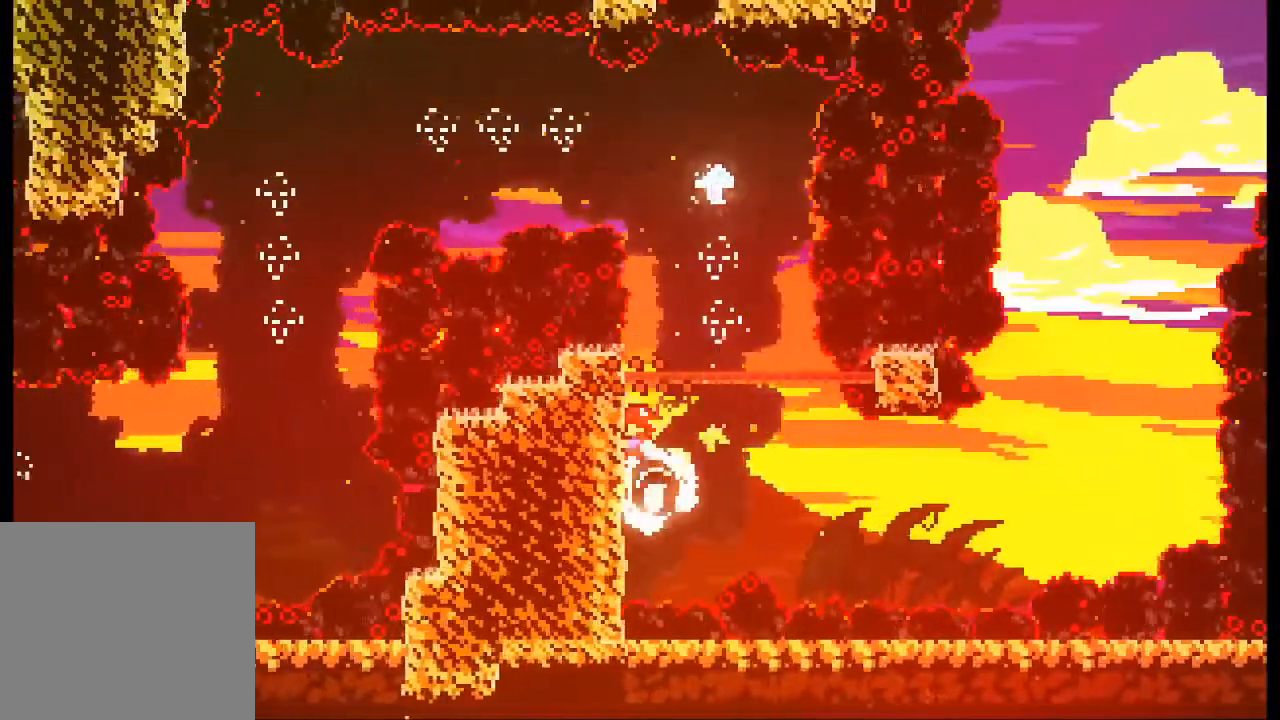
{"dt_ms": 500, "buttons": ["L2"], "left_stick": "down", "events": [[33, "left_stick", "center"], [200, "left_stick", "down"]]}
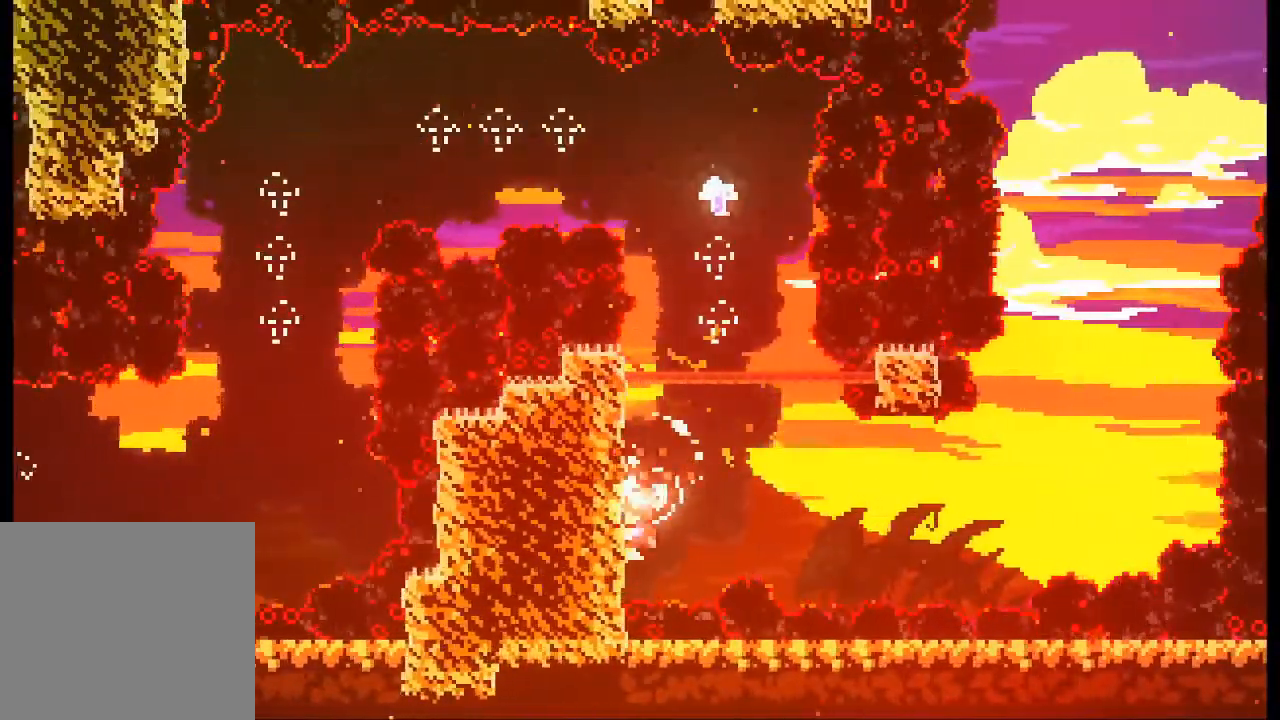
{"dt_ms": 500, "buttons": ["A"], "left_stick": "right", "events": [[67, "left_stick", "center"], [333, "left_stick", "right"], [367, "A", "down"], [467, "L2", "up"]]}
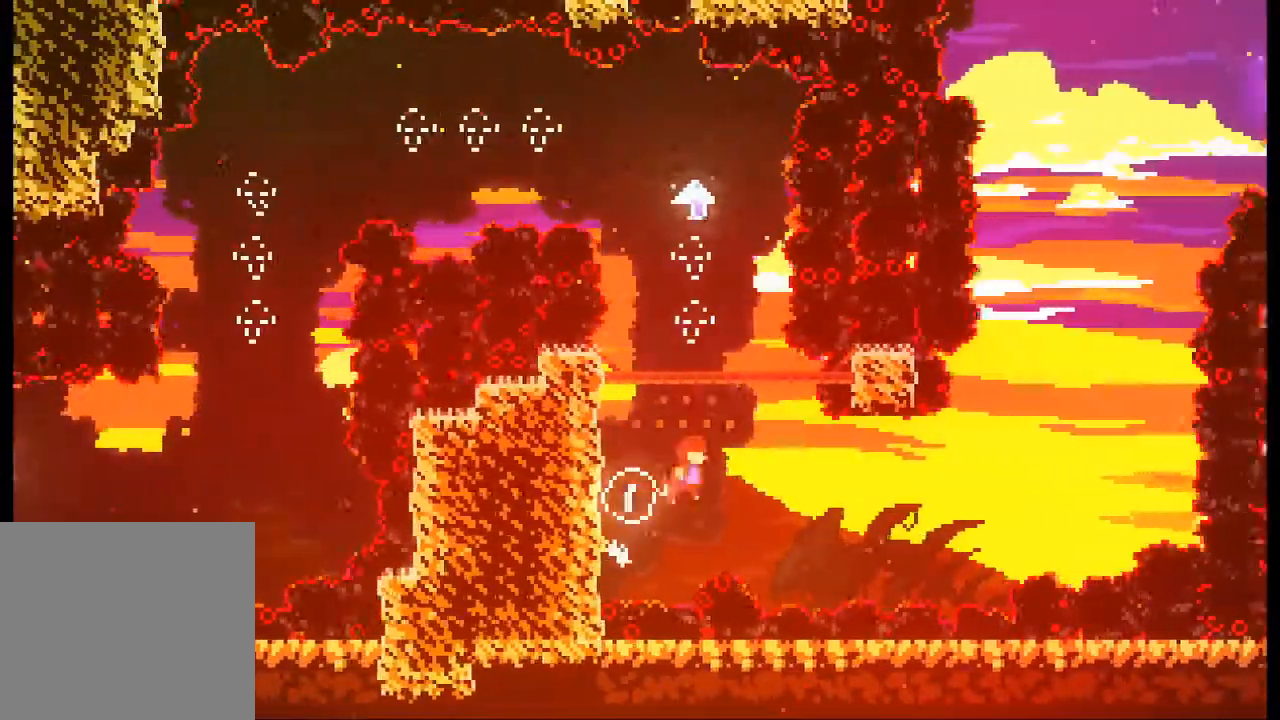
{"dt_ms": 500, "buttons": ["A"], "left_stick": "right", "events": [[300, "A", "up"], [500, "A", "down"]]}
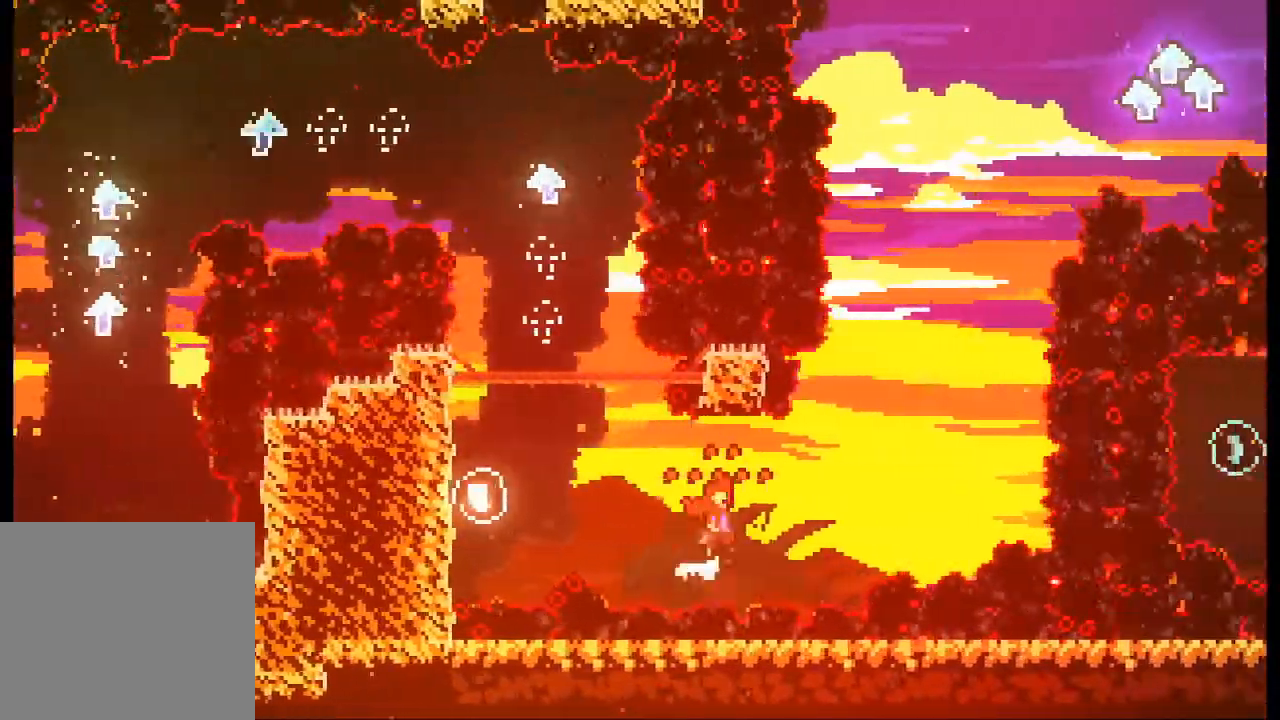
{"dt_ms": 1000, "buttons": ["A"], "left_stick": "center"}